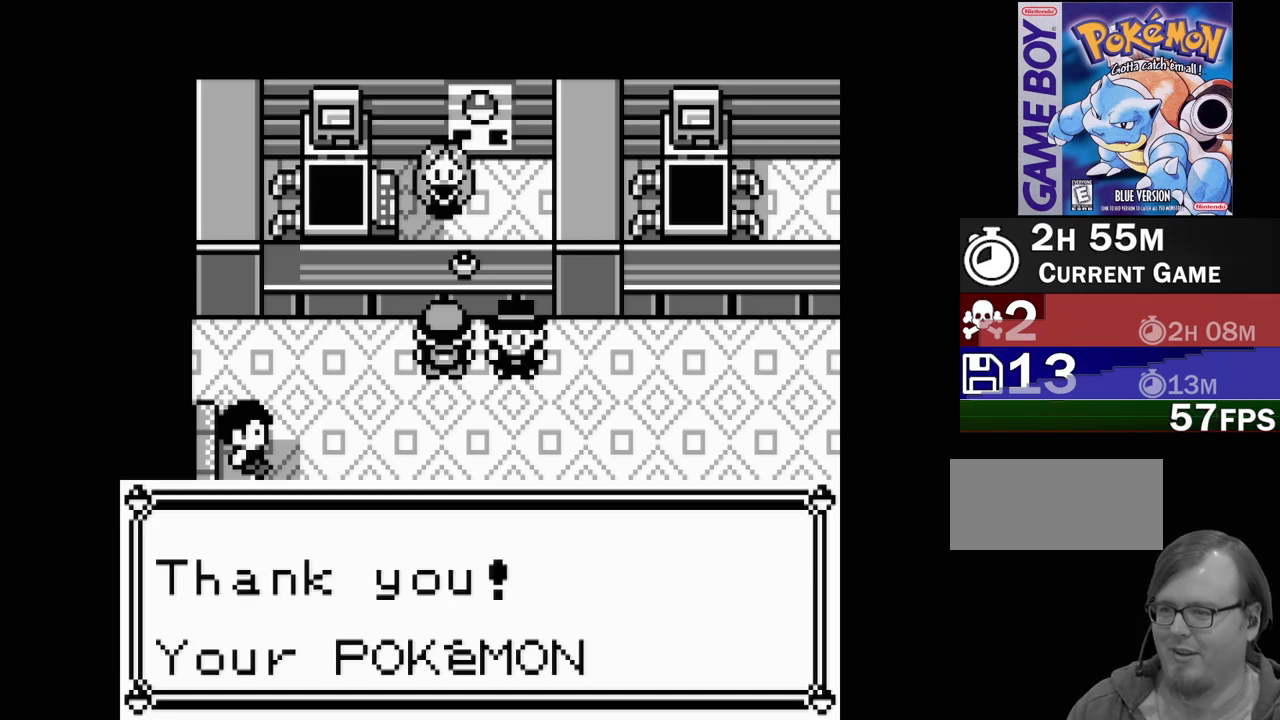
Gameplay with a controller (Nintendo layout); each line is a JSON object with the inputs held at the frame after it. "events" lists button and stick changes between this image and that frame as [ms after this image, input, new state], when the widget could be followed in between. Not read: L3 R3.
{"buttons": [], "events": [[283, "B", "down"], [433, "B", "up"]]}
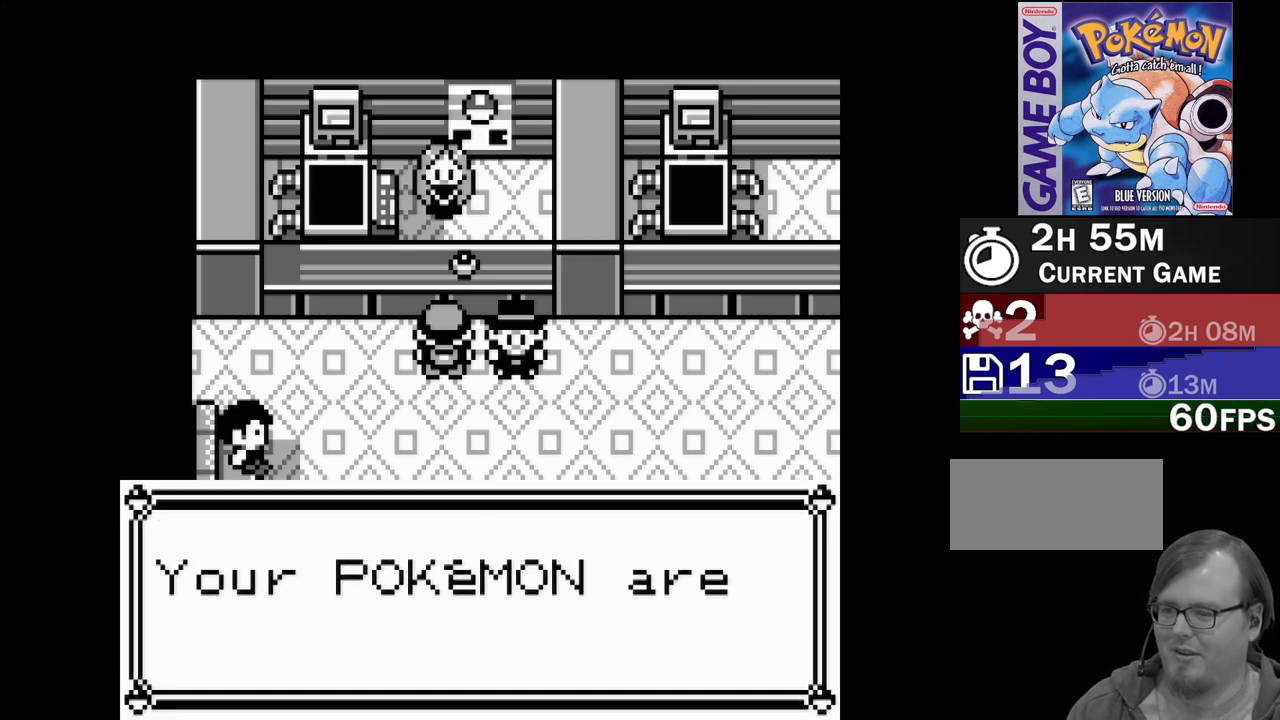
{"buttons": [], "events": [[250, "B", "down"], [333, "B", "up"]]}
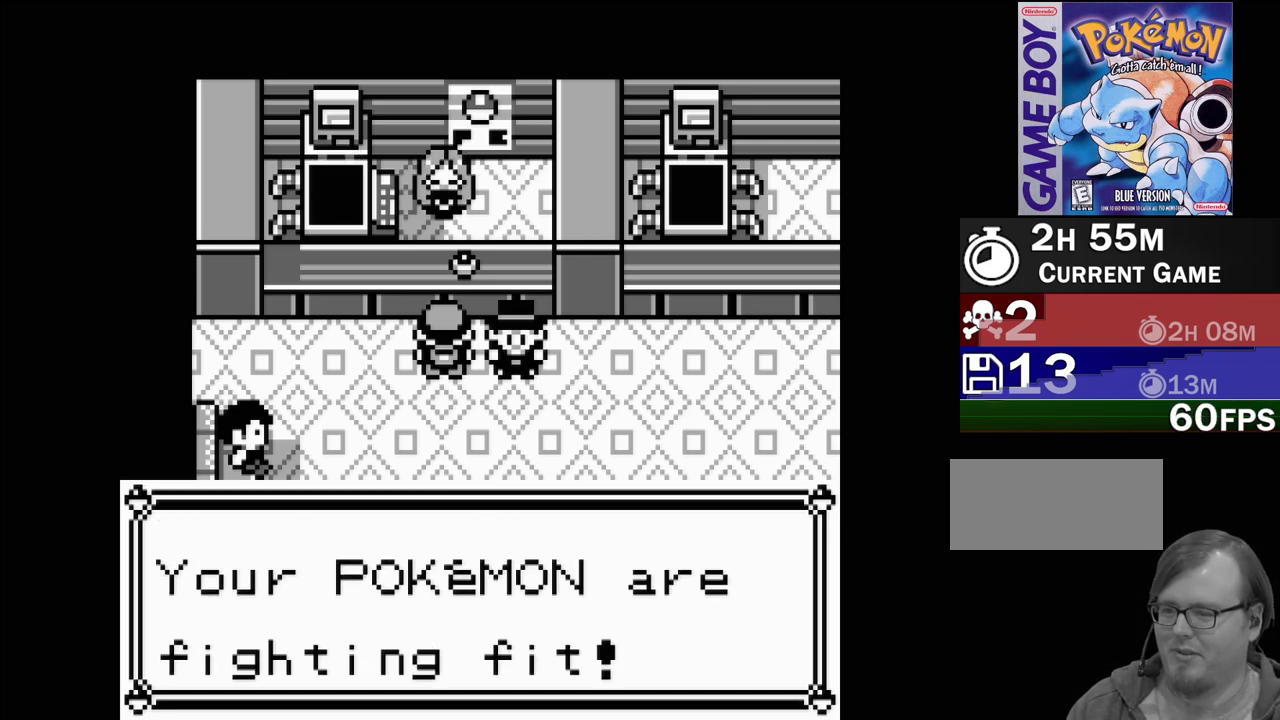
{"buttons": [], "events": []}
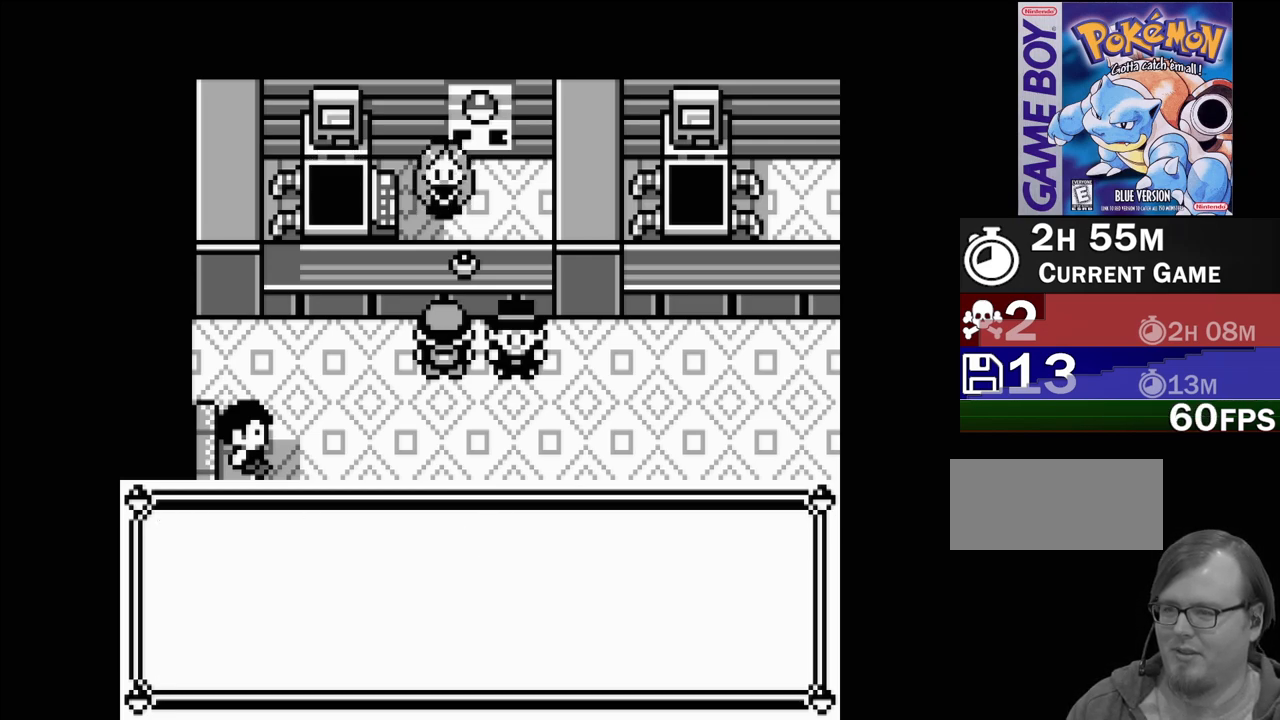
{"buttons": ["B"], "events": [[433, "B", "down"]]}
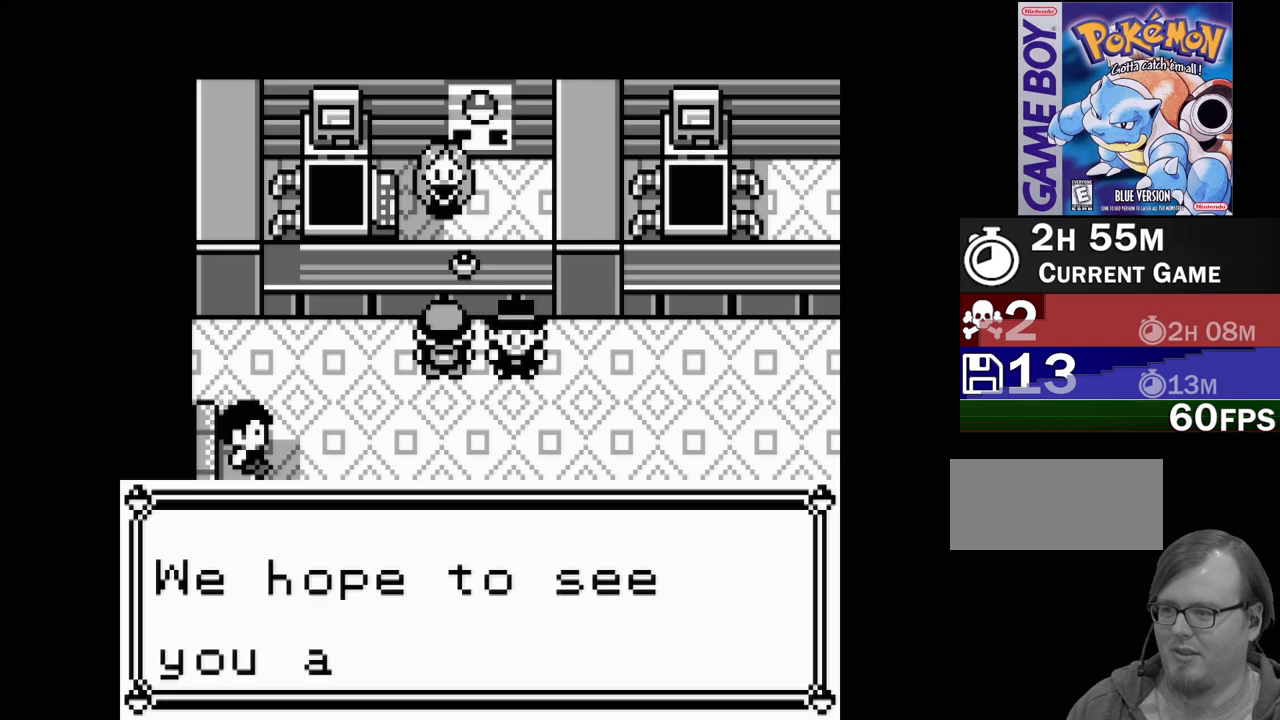
{"buttons": [], "events": [[50, "B", "up"], [183, "B", "down"], [267, "B", "up"], [400, "B", "down"], [467, "B", "up"]]}
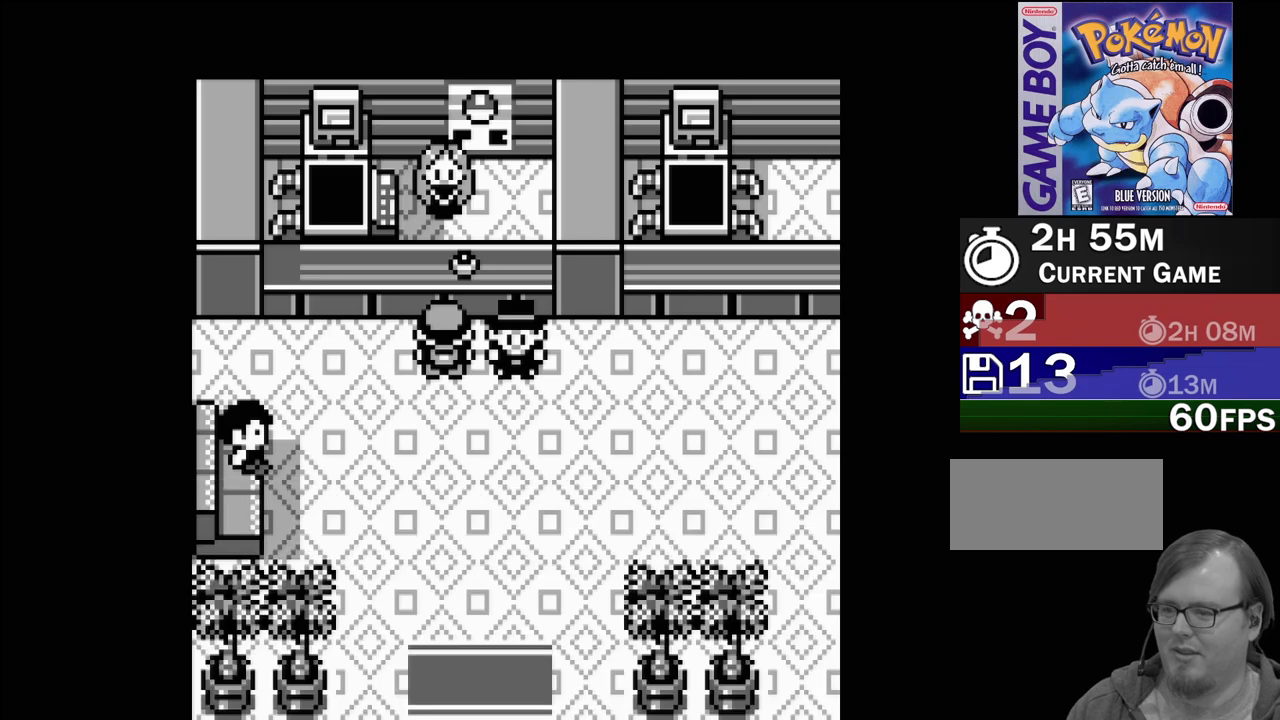
{"buttons": ["DPAD_DOWN"], "events": [[67, "DPAD_DOWN", "down"]]}
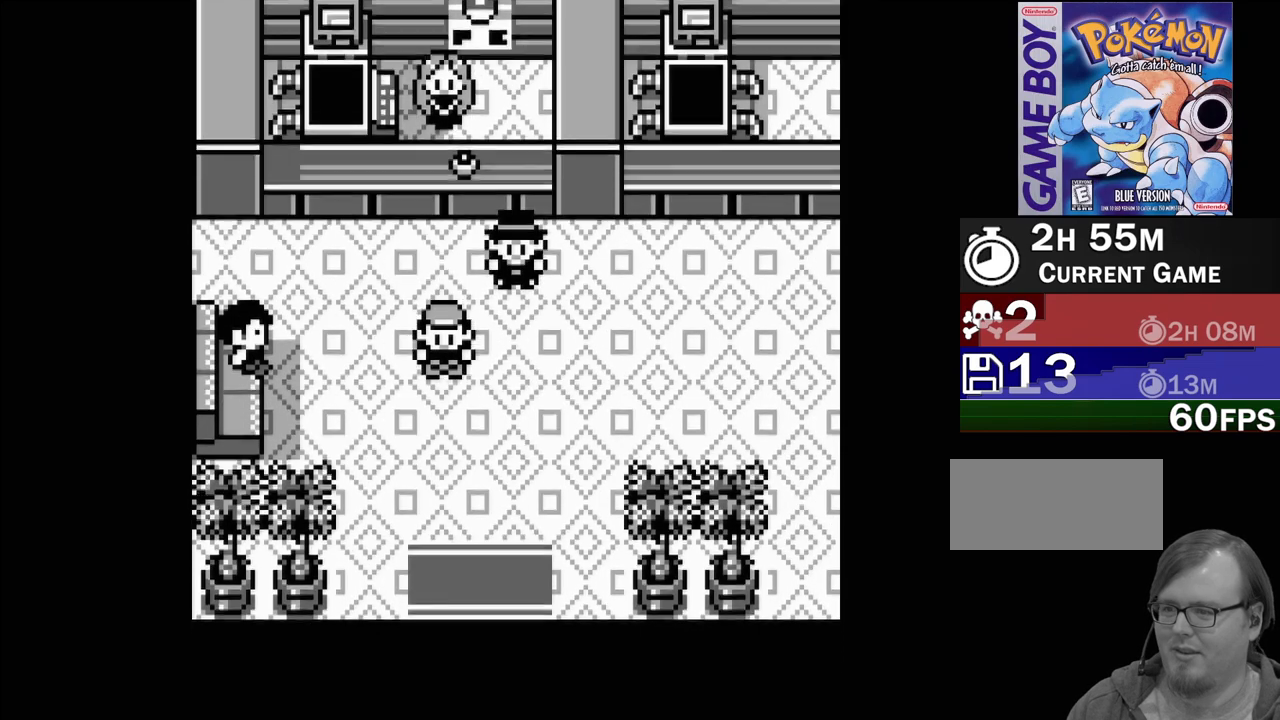
{"buttons": ["DPAD_DOWN"], "events": []}
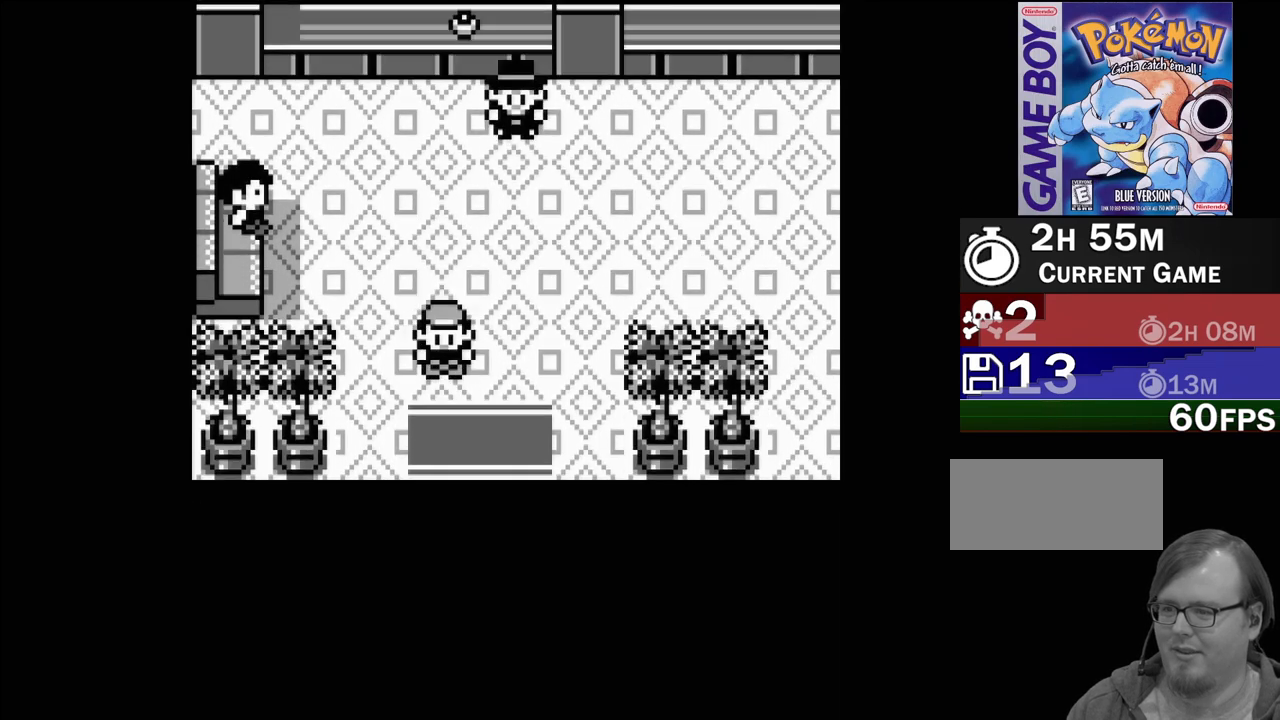
{"buttons": [], "events": [[400, "DPAD_DOWN", "up"]]}
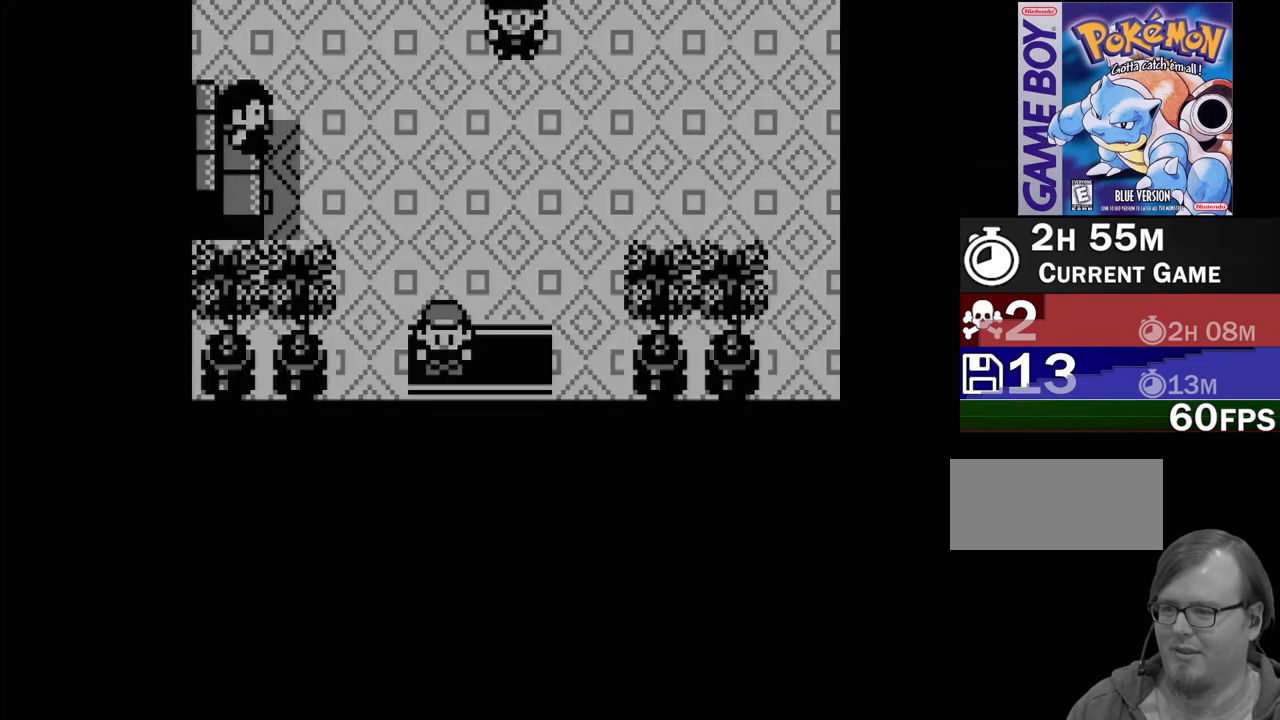
{"buttons": [], "events": []}
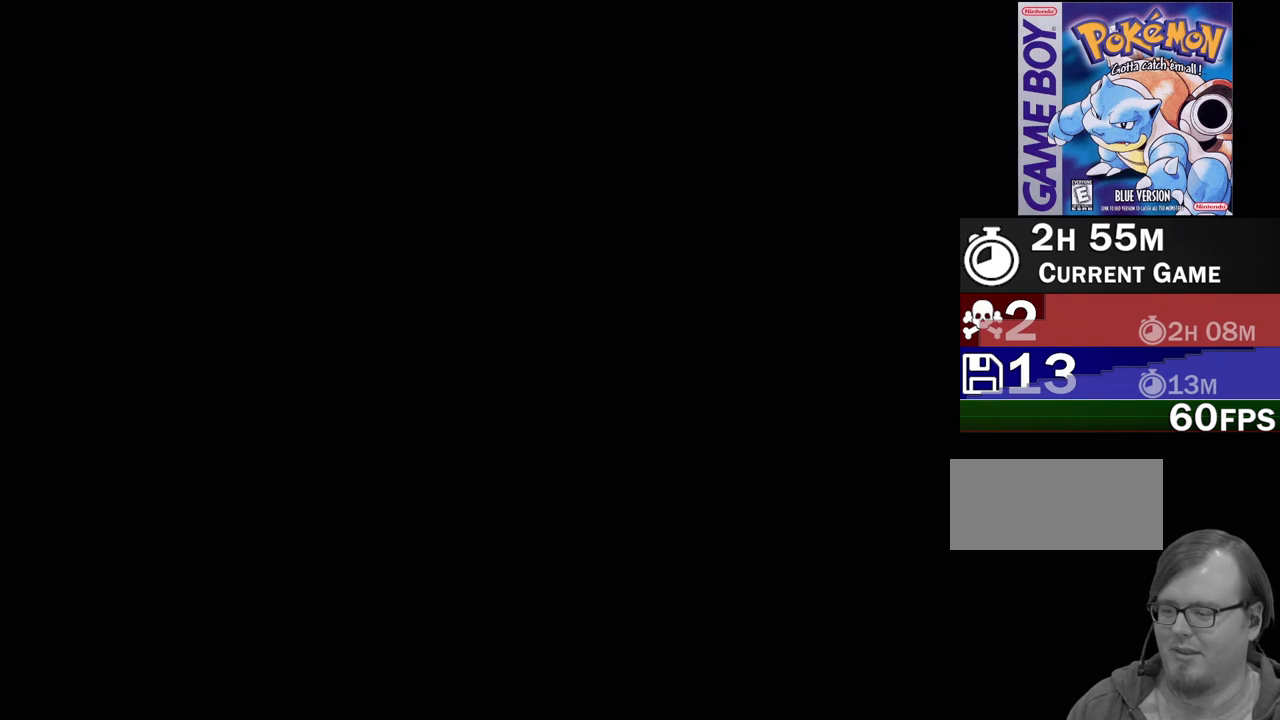
{"buttons": ["DPAD_LEFT"], "events": [[383, "DPAD_LEFT", "down"]]}
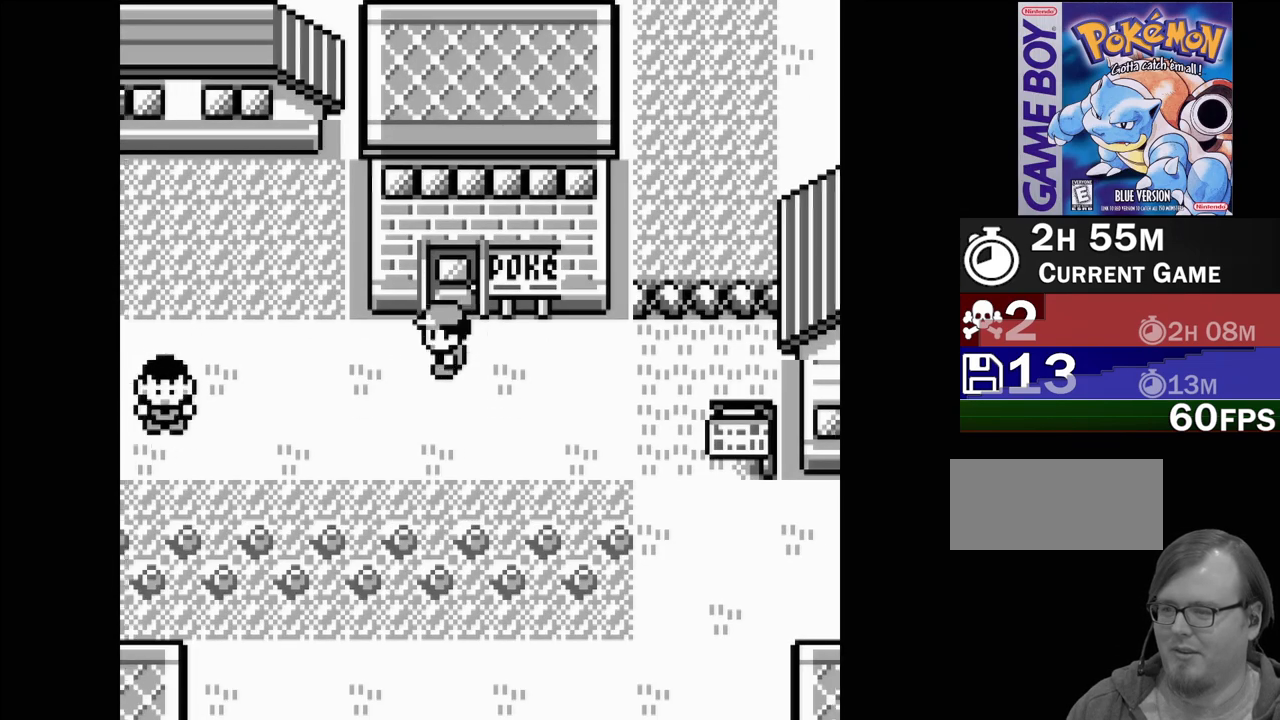
{"buttons": ["DPAD_LEFT"], "events": []}
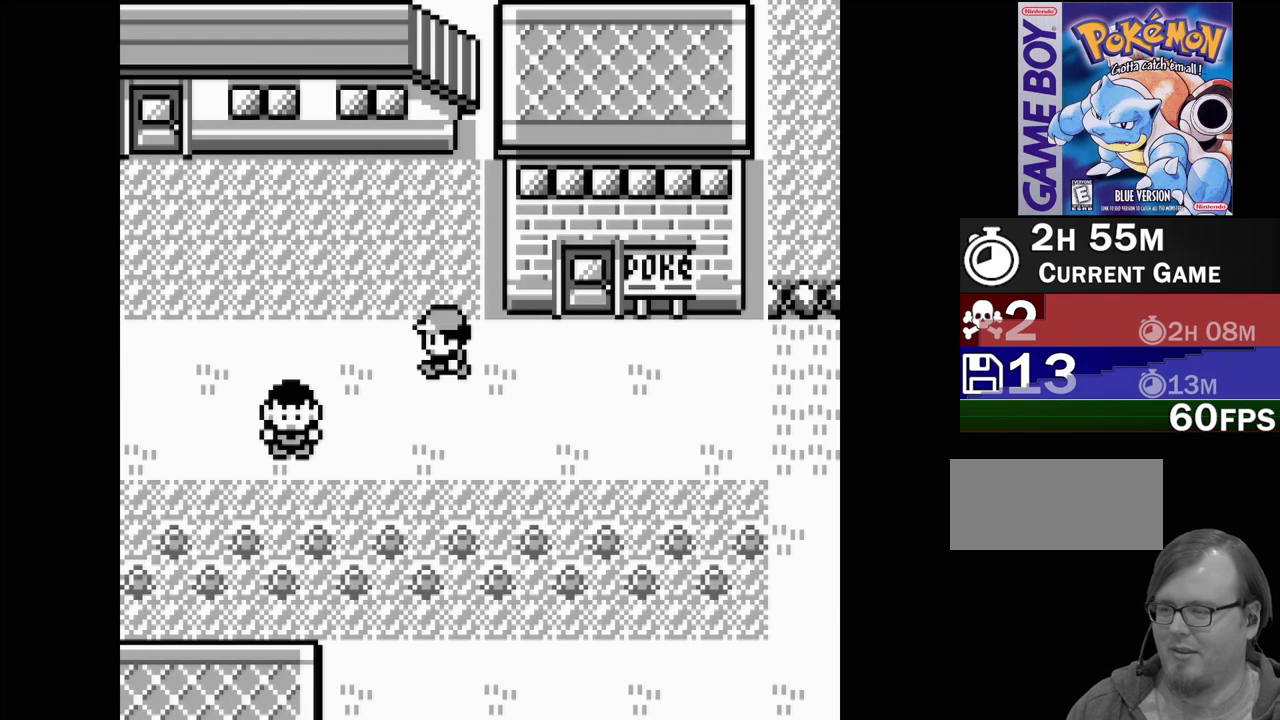
{"buttons": ["DPAD_LEFT"], "events": []}
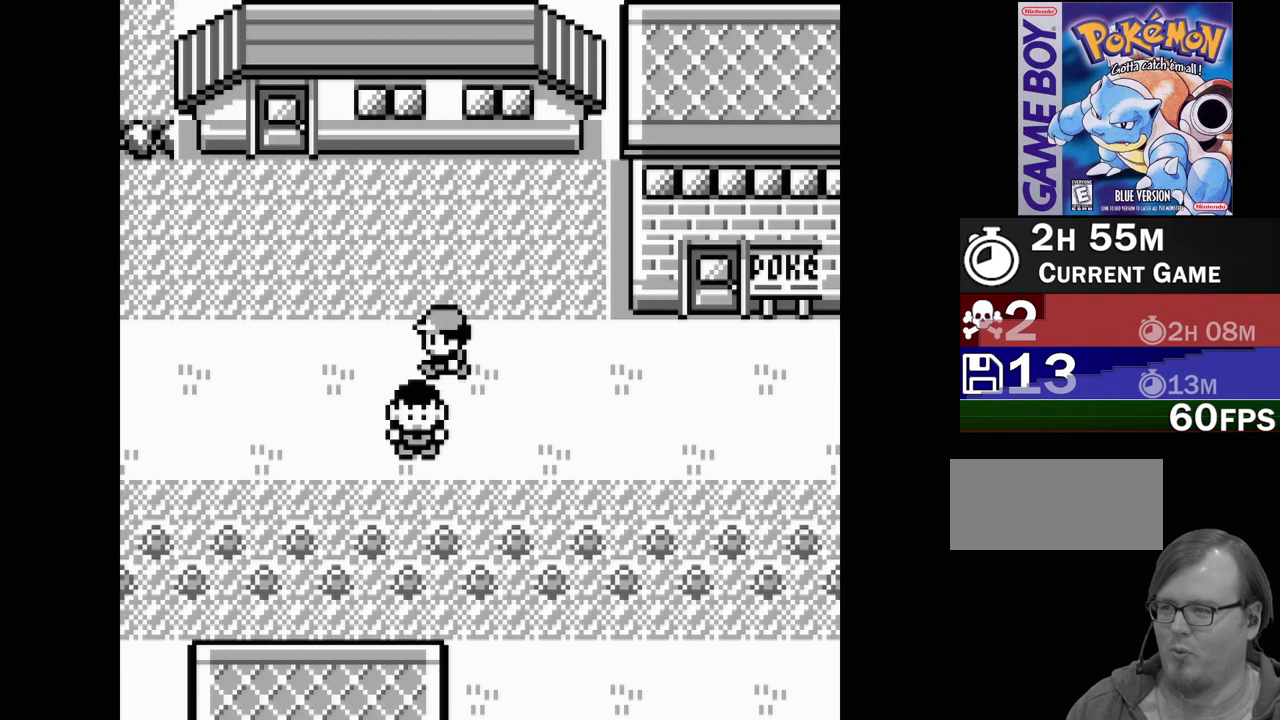
{"buttons": ["DPAD_LEFT"], "events": []}
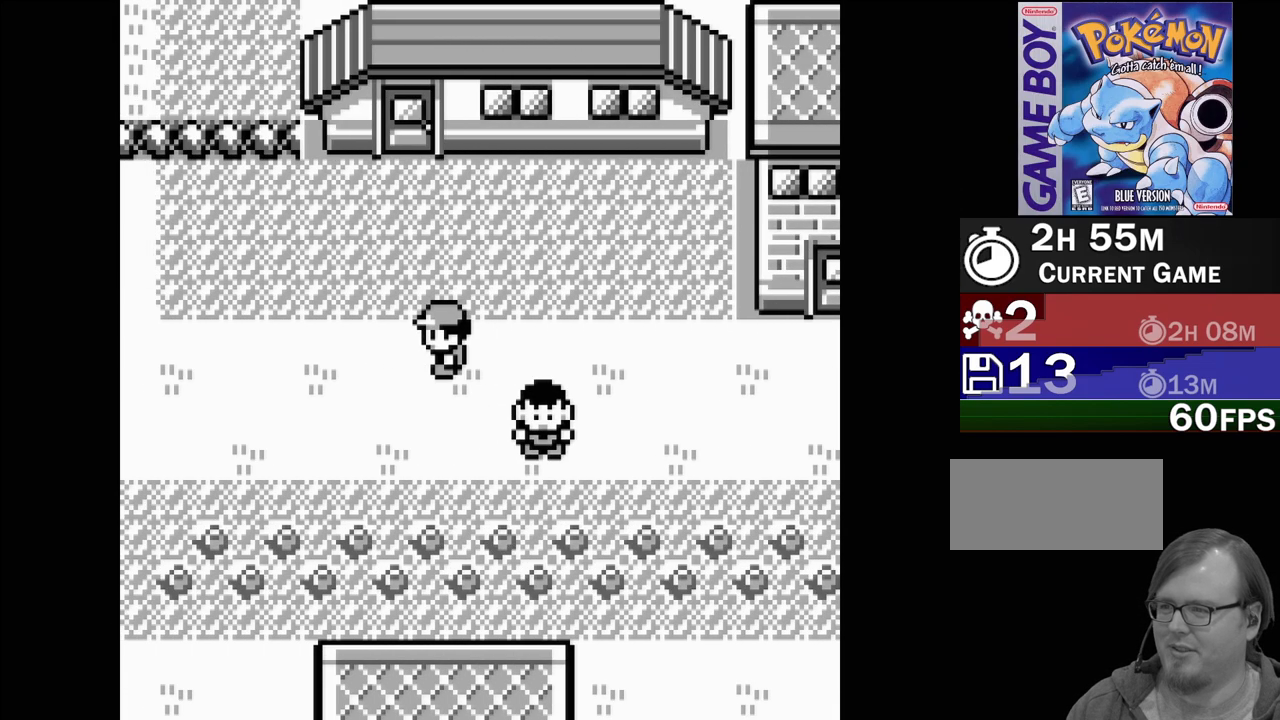
{"buttons": ["DPAD_LEFT"], "events": []}
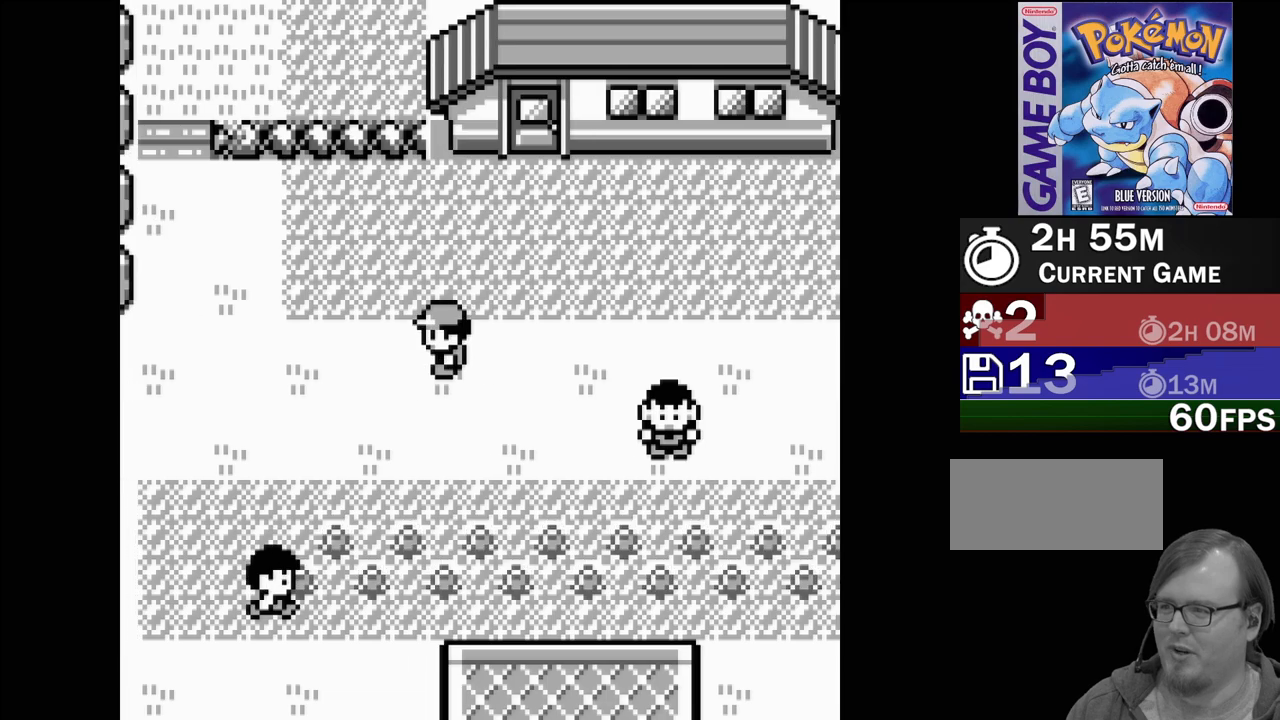
{"buttons": ["DPAD_UP"], "events": [[467, "DPAD_LEFT", "up"], [467, "DPAD_UP", "down"]]}
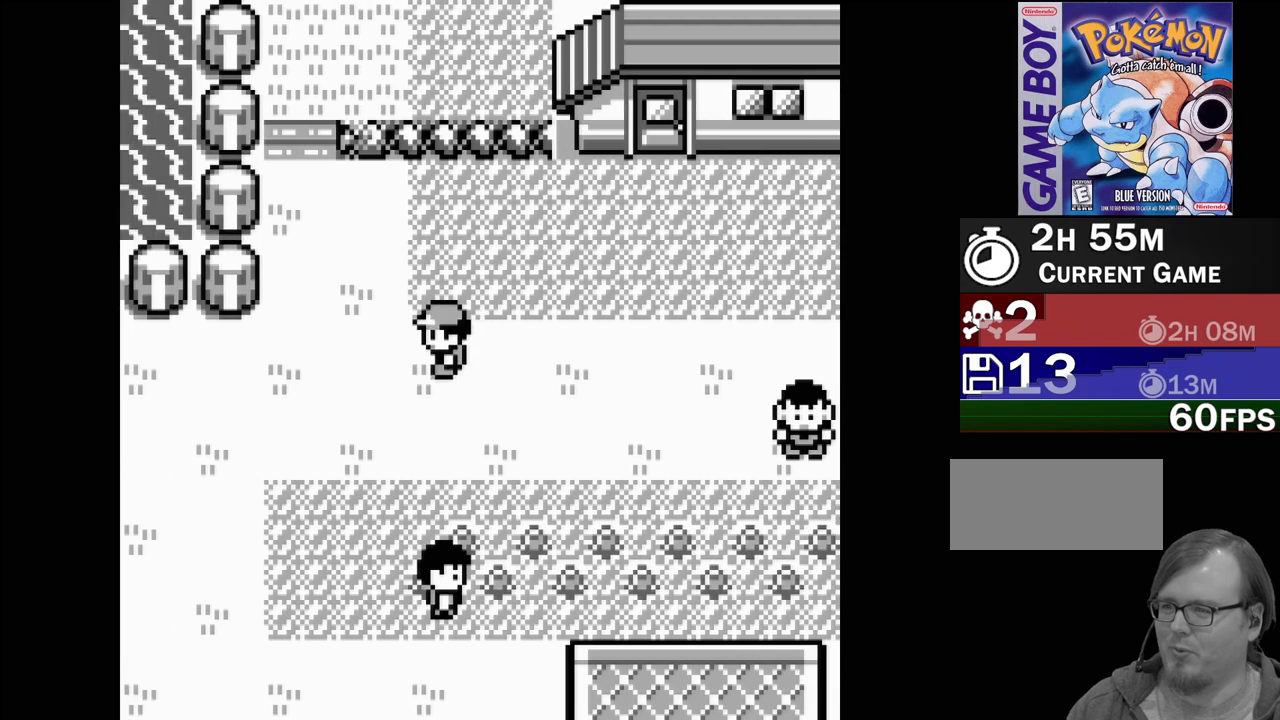
{"buttons": ["DPAD_LEFT"], "events": [[400, "DPAD_UP", "up"], [417, "DPAD_LEFT", "down"]]}
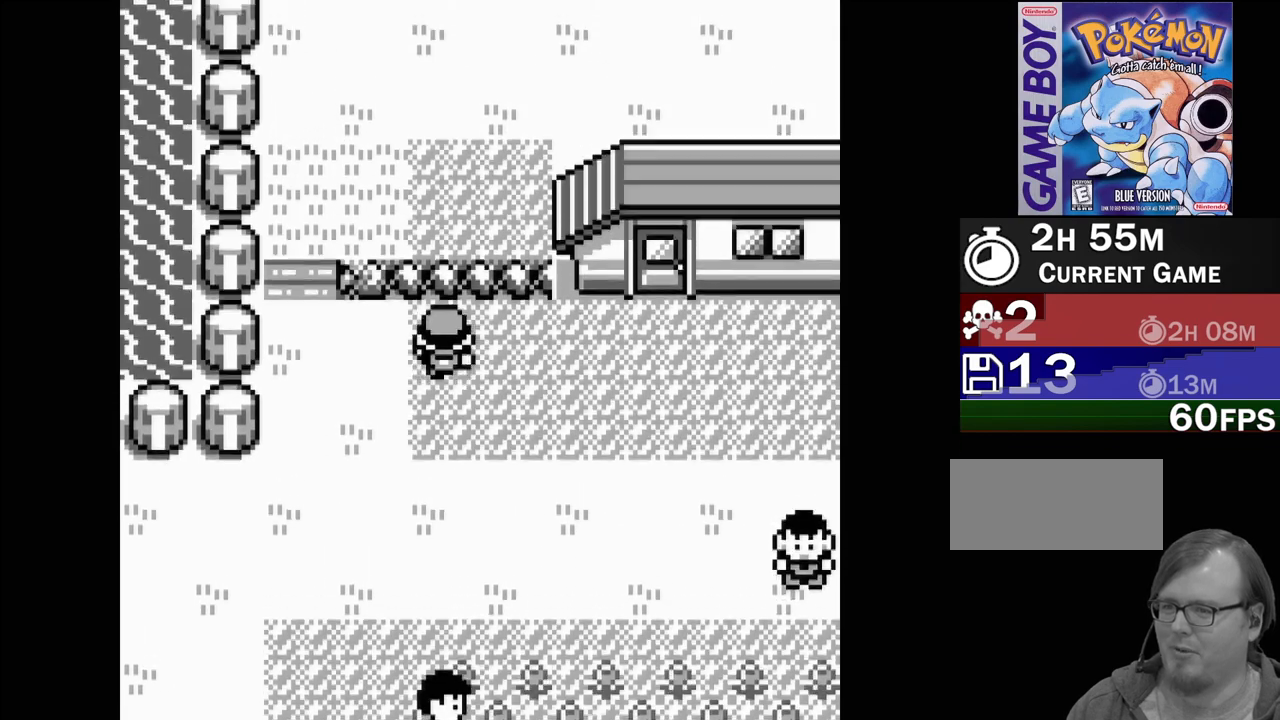
{"buttons": ["DPAD_UP"], "events": [[383, "DPAD_LEFT", "up"], [450, "DPAD_UP", "down"]]}
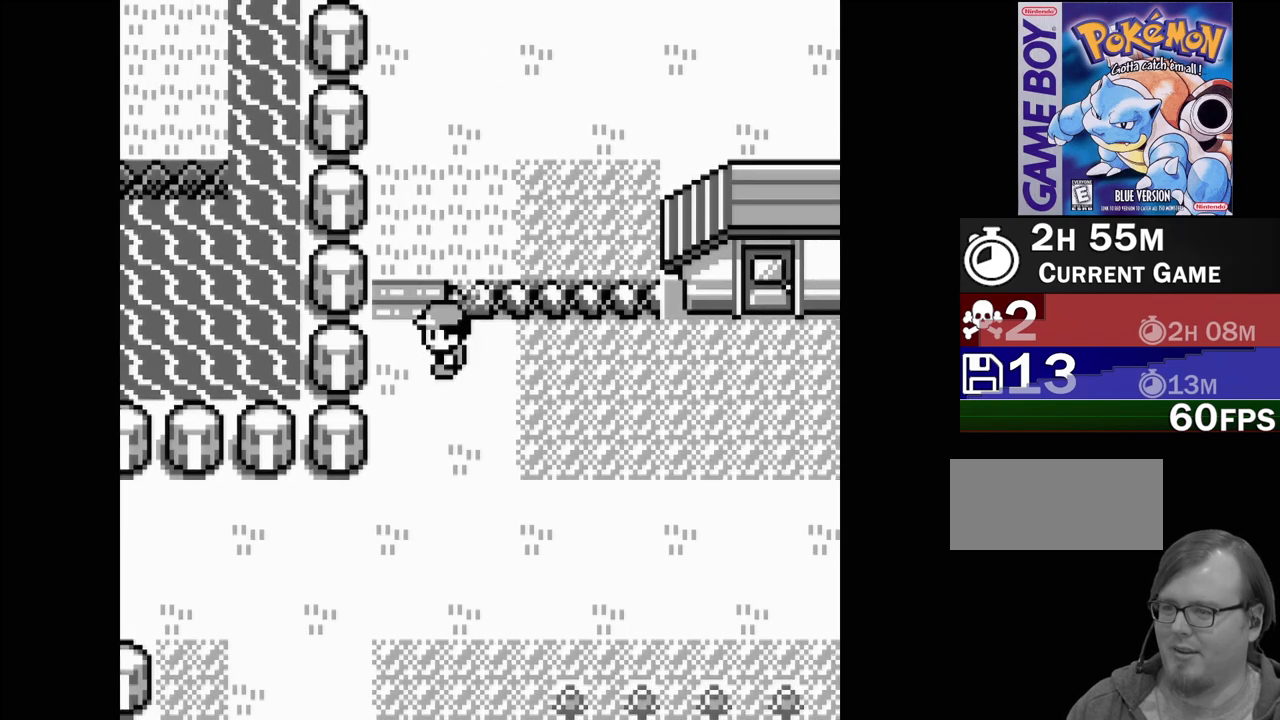
{"buttons": ["DPAD_UP"], "events": []}
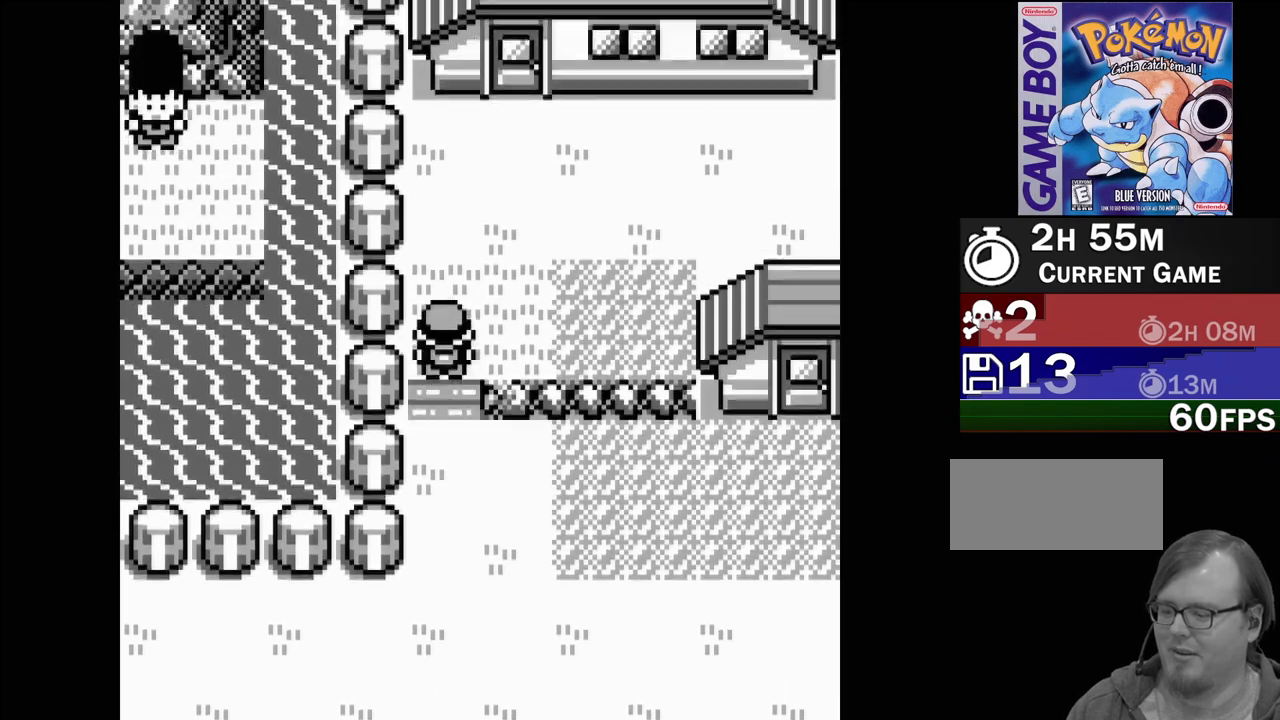
{"buttons": ["DPAD_UP"], "events": [[83, "DPAD_UP", "up"], [433, "DPAD_UP", "down"]]}
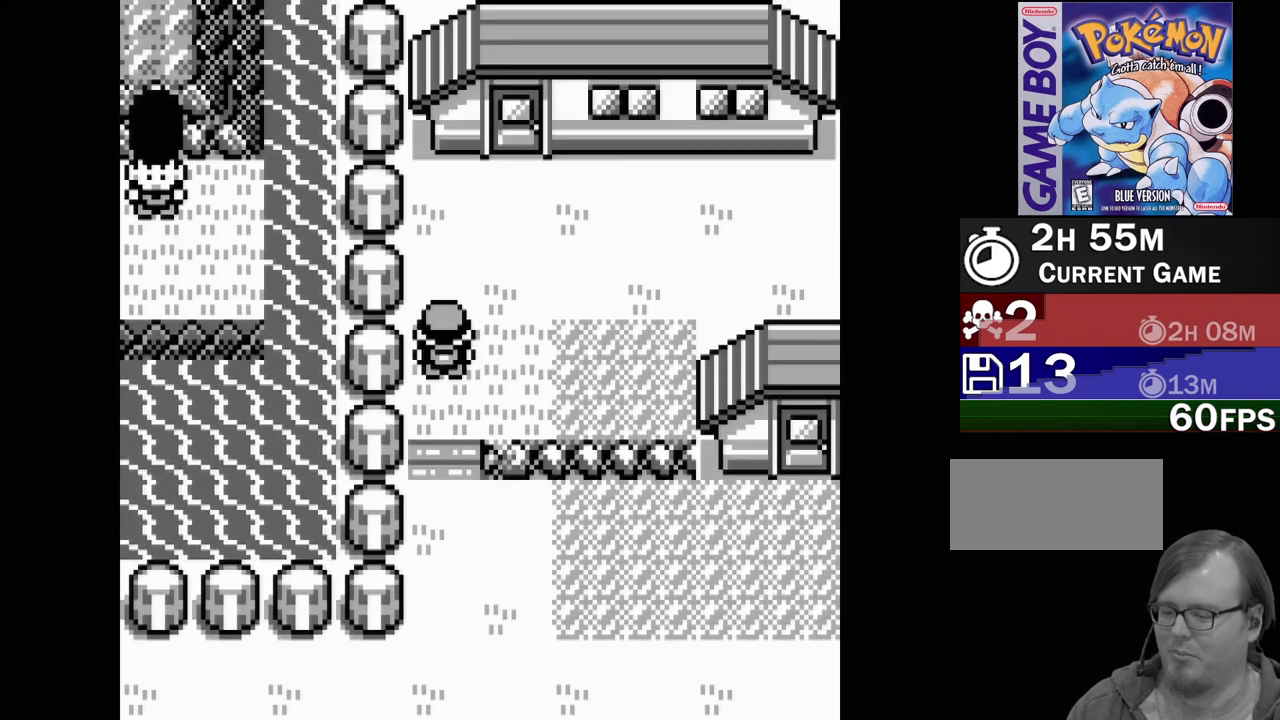
{"buttons": ["DPAD_RIGHT"], "events": [[50, "DPAD_UP", "up"], [100, "DPAD_RIGHT", "down"]]}
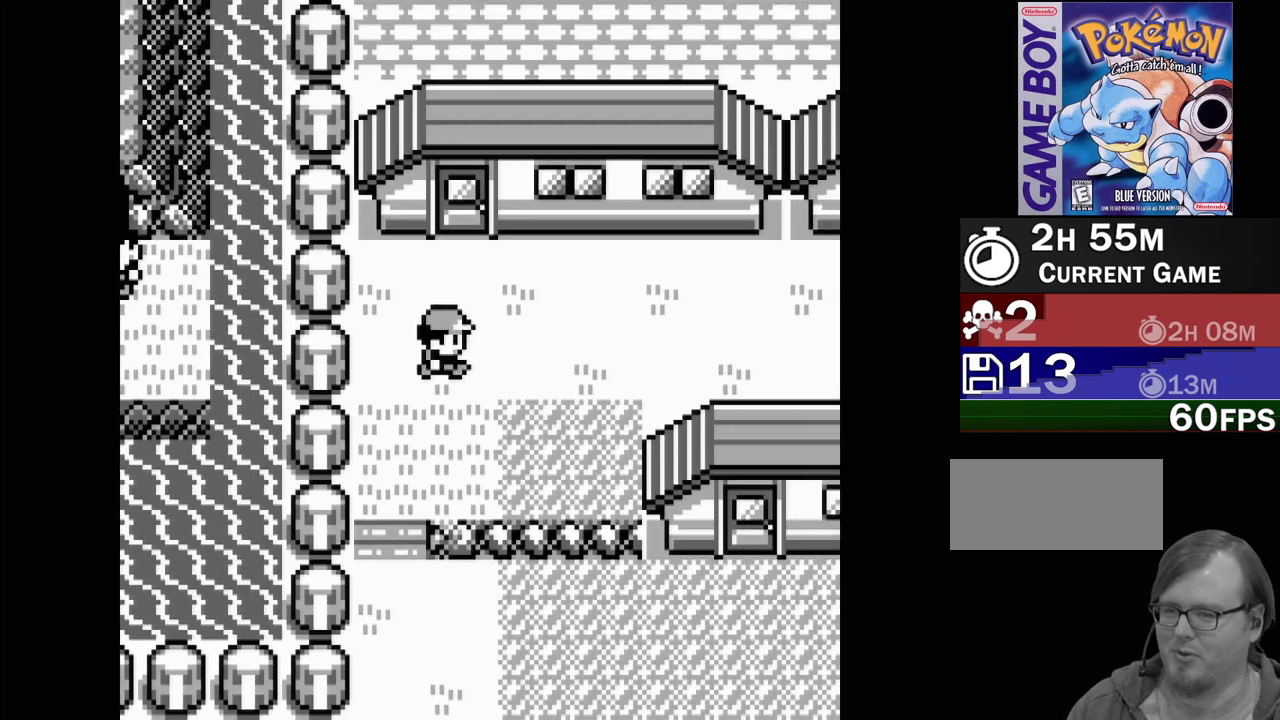
{"buttons": ["DPAD_RIGHT"], "events": []}
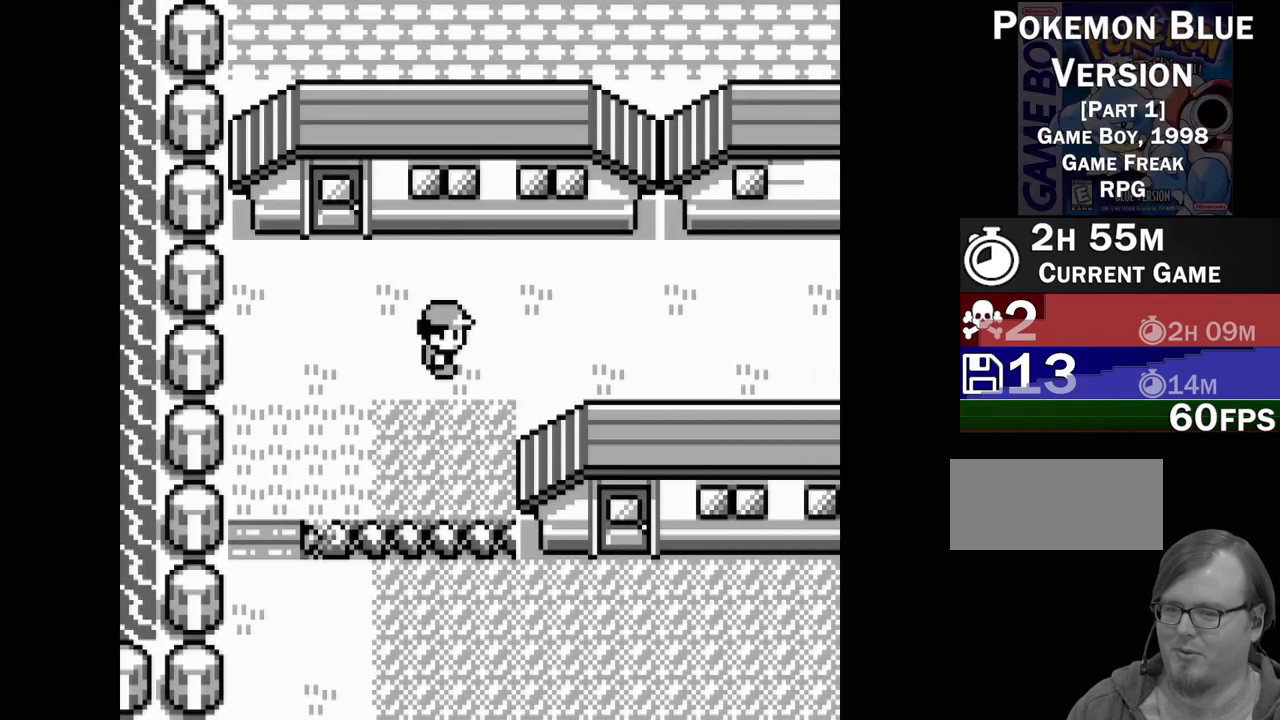
{"buttons": ["DPAD_RIGHT"], "events": []}
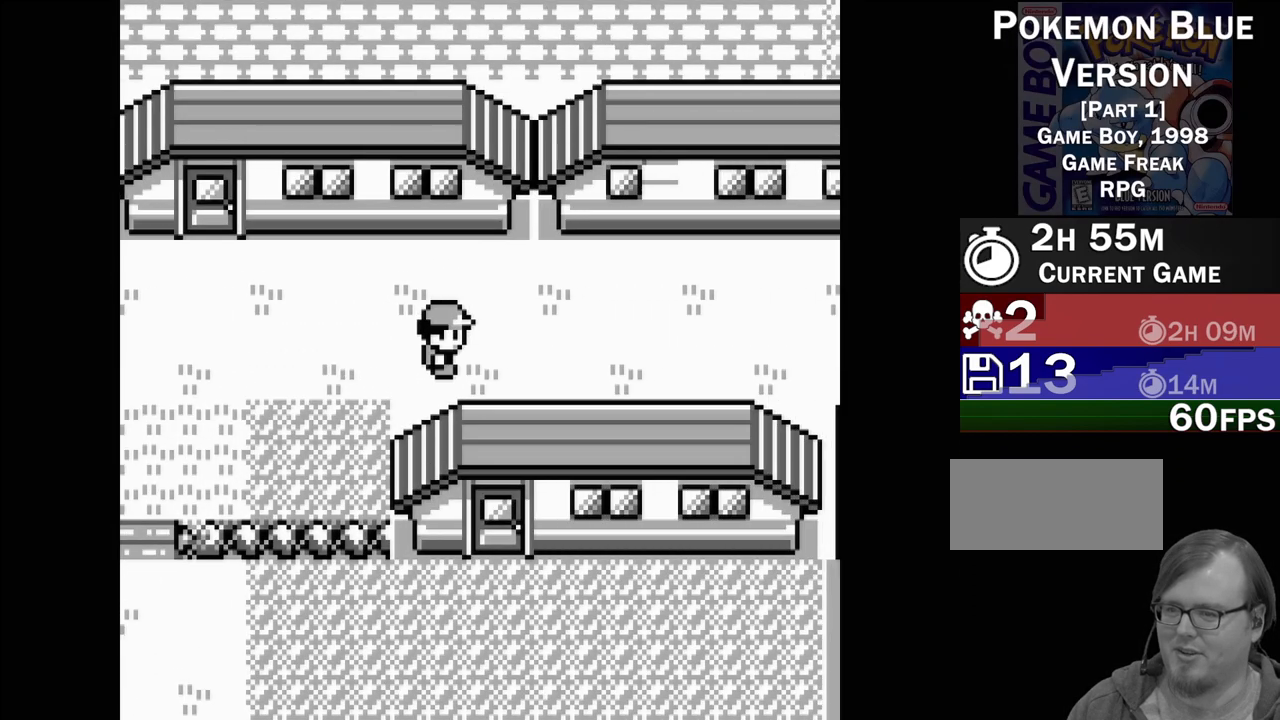
{"buttons": ["DPAD_RIGHT"], "events": []}
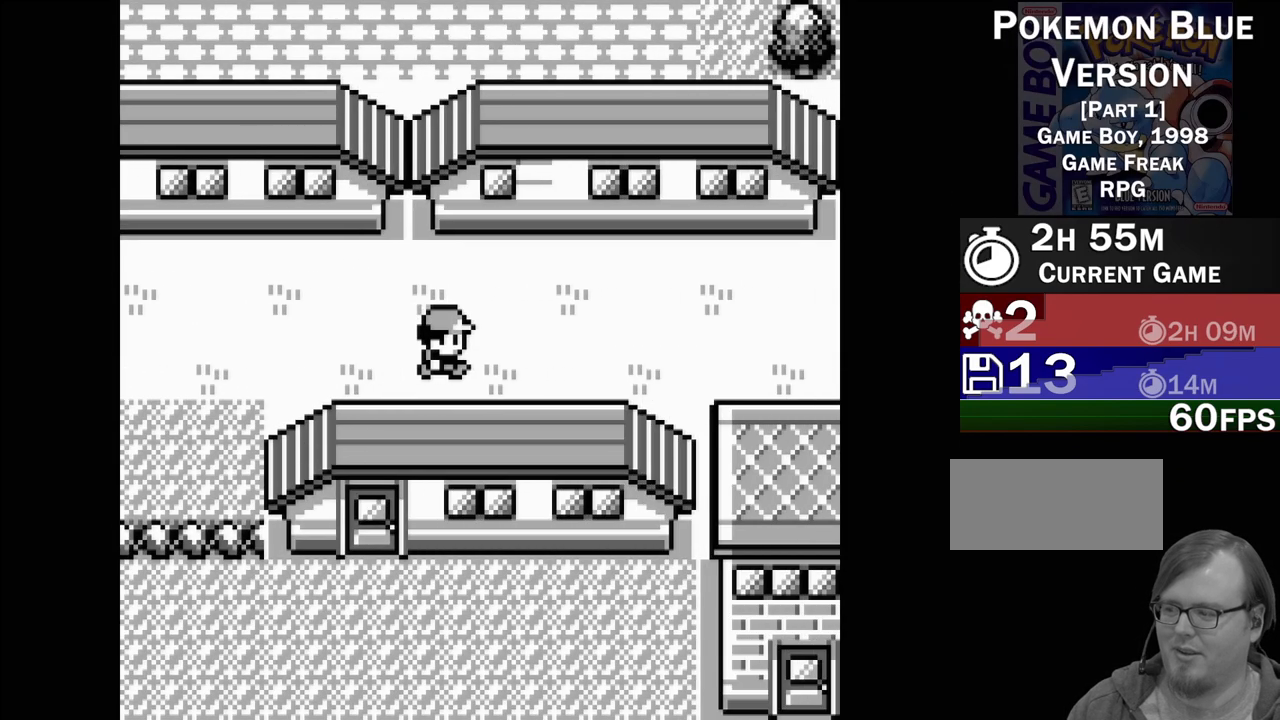
{"buttons": ["DPAD_RIGHT"], "events": []}